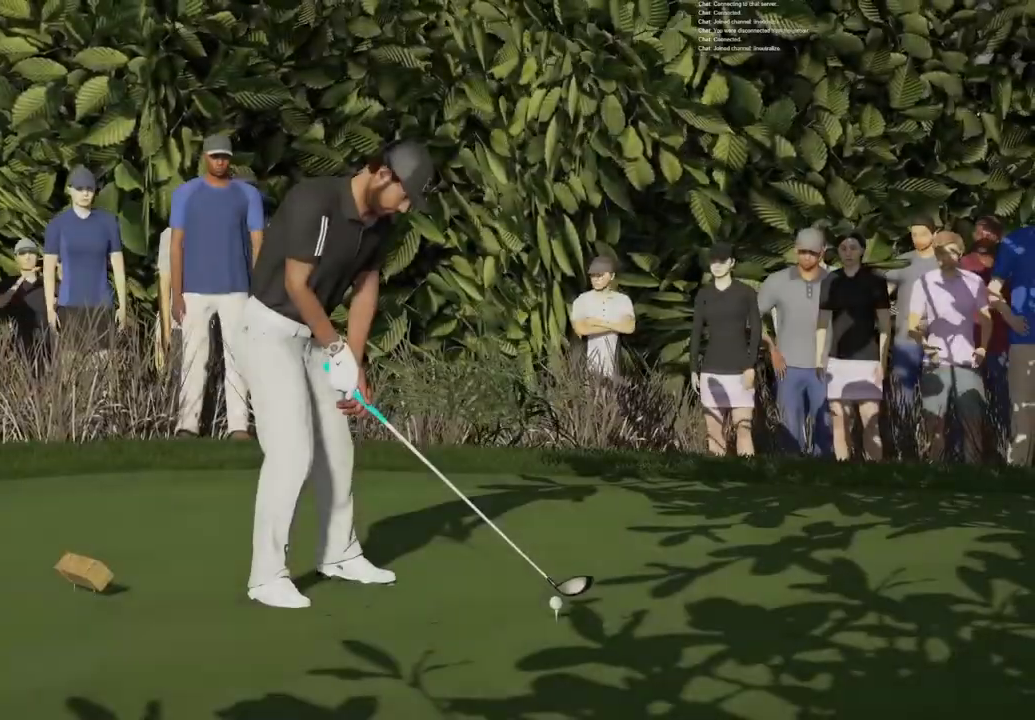
Gameplay with a controller (PlayStation layout); each line is a JSON object with the inputs held at the frame after it. "events" lists button and stick changes between this image and that frame as [ms after this image, input, new state], when the widget could be followed in between.
{"buttons": ["CROSS"], "left_stick": "center", "right_stick": "center", "events": [[367, "CROSS", "down"]]}
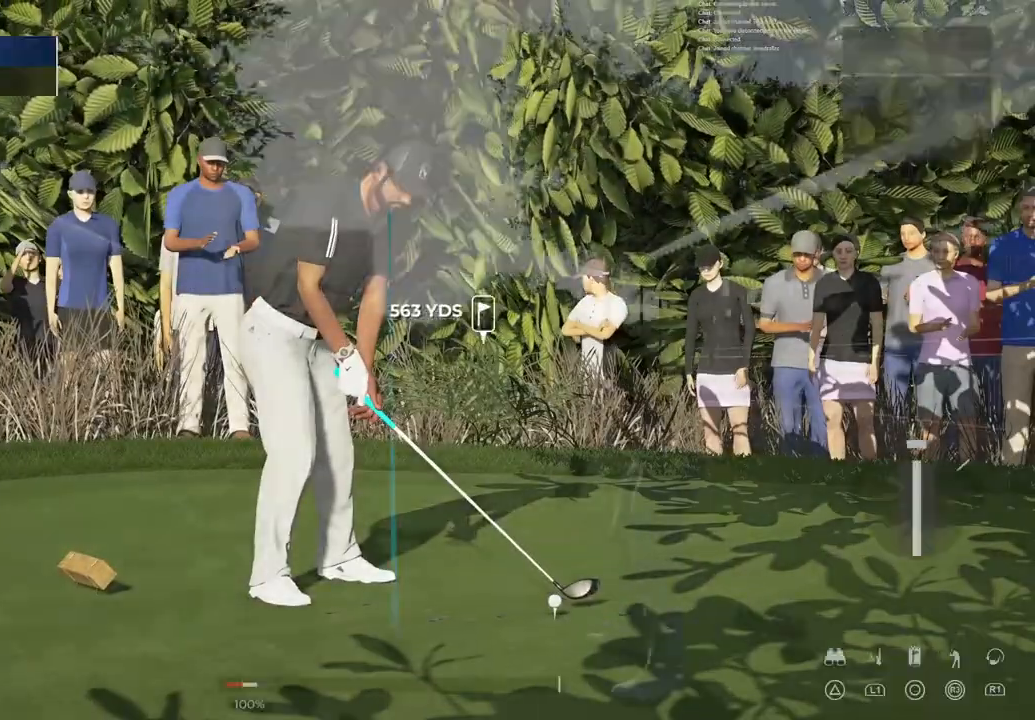
{"buttons": [], "left_stick": "center", "right_stick": "center", "events": [[67, "CROSS", "up"]]}
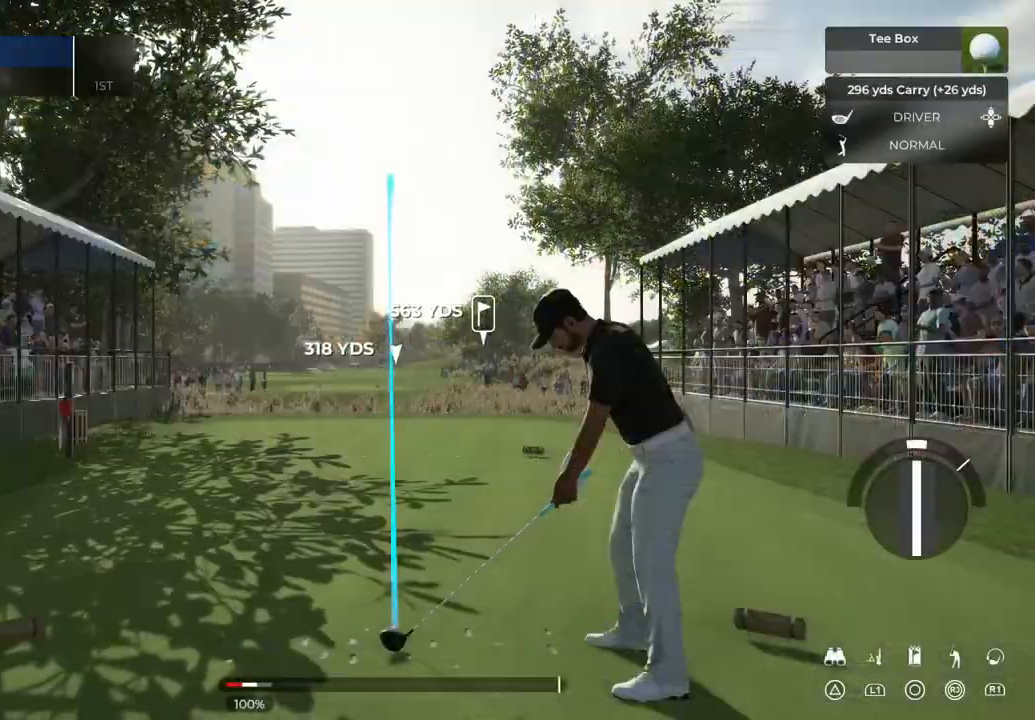
{"buttons": [], "left_stick": "center", "right_stick": "center", "events": [[100, "TRIANGLE", "down"], [133, "TRIANGLE", "up"]]}
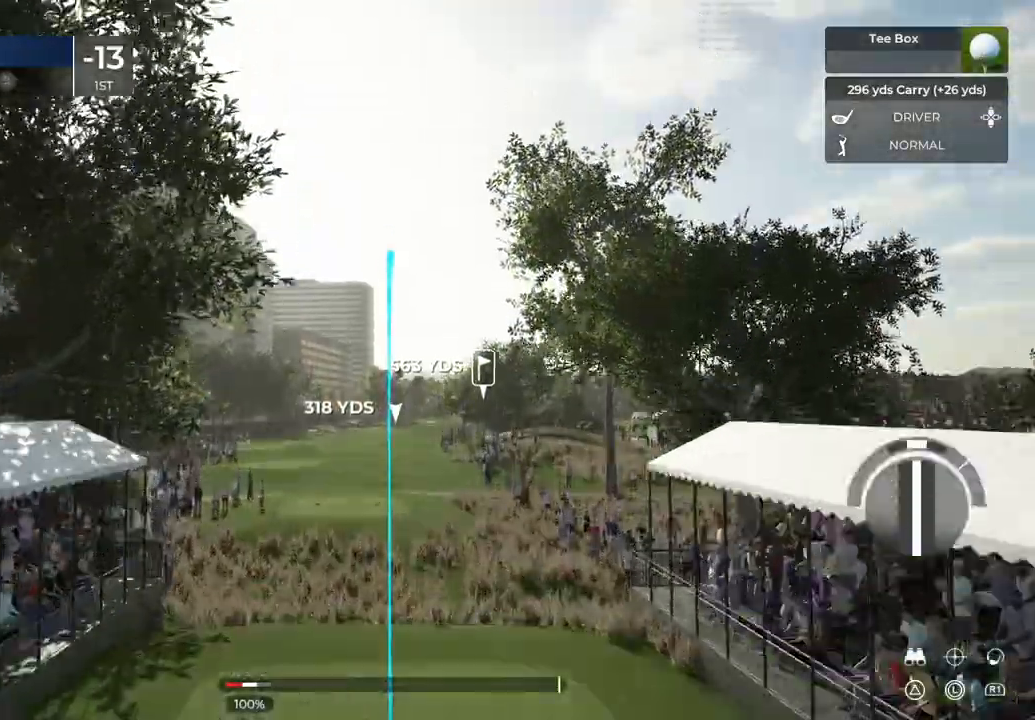
{"buttons": [], "left_stick": "center", "right_stick": "center", "events": []}
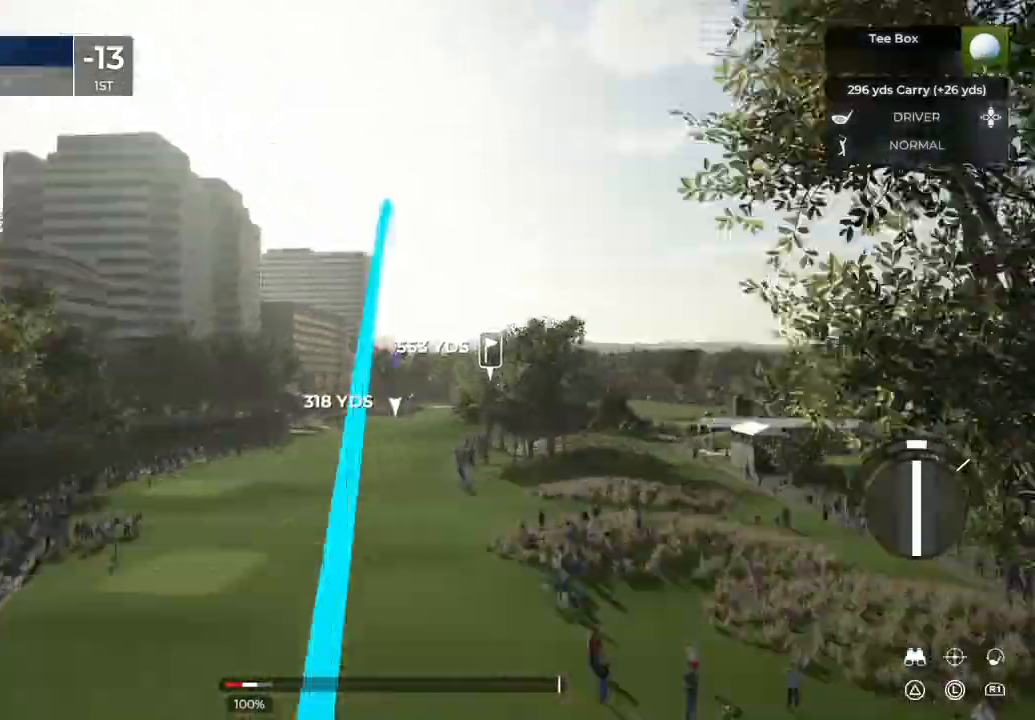
{"buttons": ["L1"], "left_stick": "center", "right_stick": "center", "events": [[100, "L1", "down"]]}
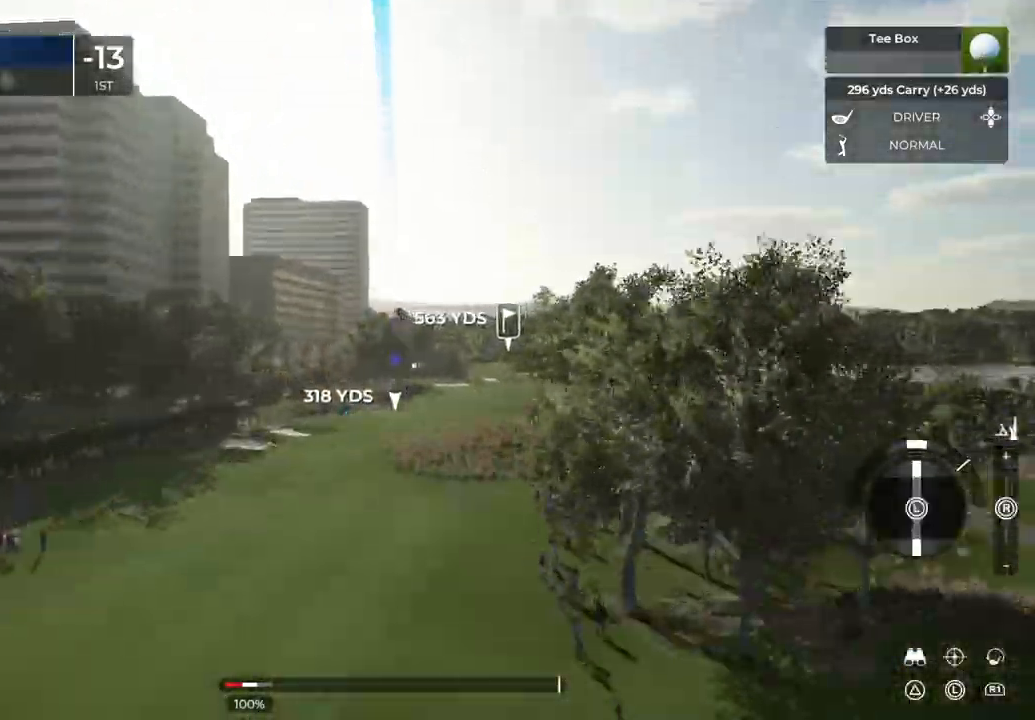
{"buttons": ["L1"], "left_stick": "center", "right_stick": "down", "events": [[67, "right_stick", "down"]]}
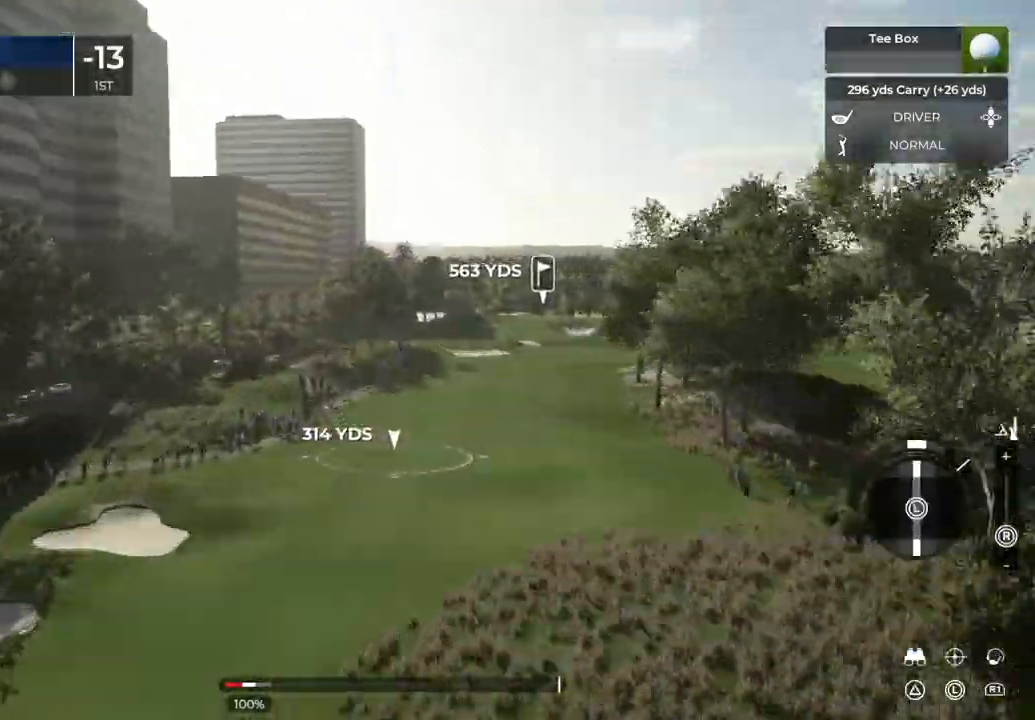
{"buttons": [], "left_stick": "center", "right_stick": "down", "events": [[433, "L1", "up"]]}